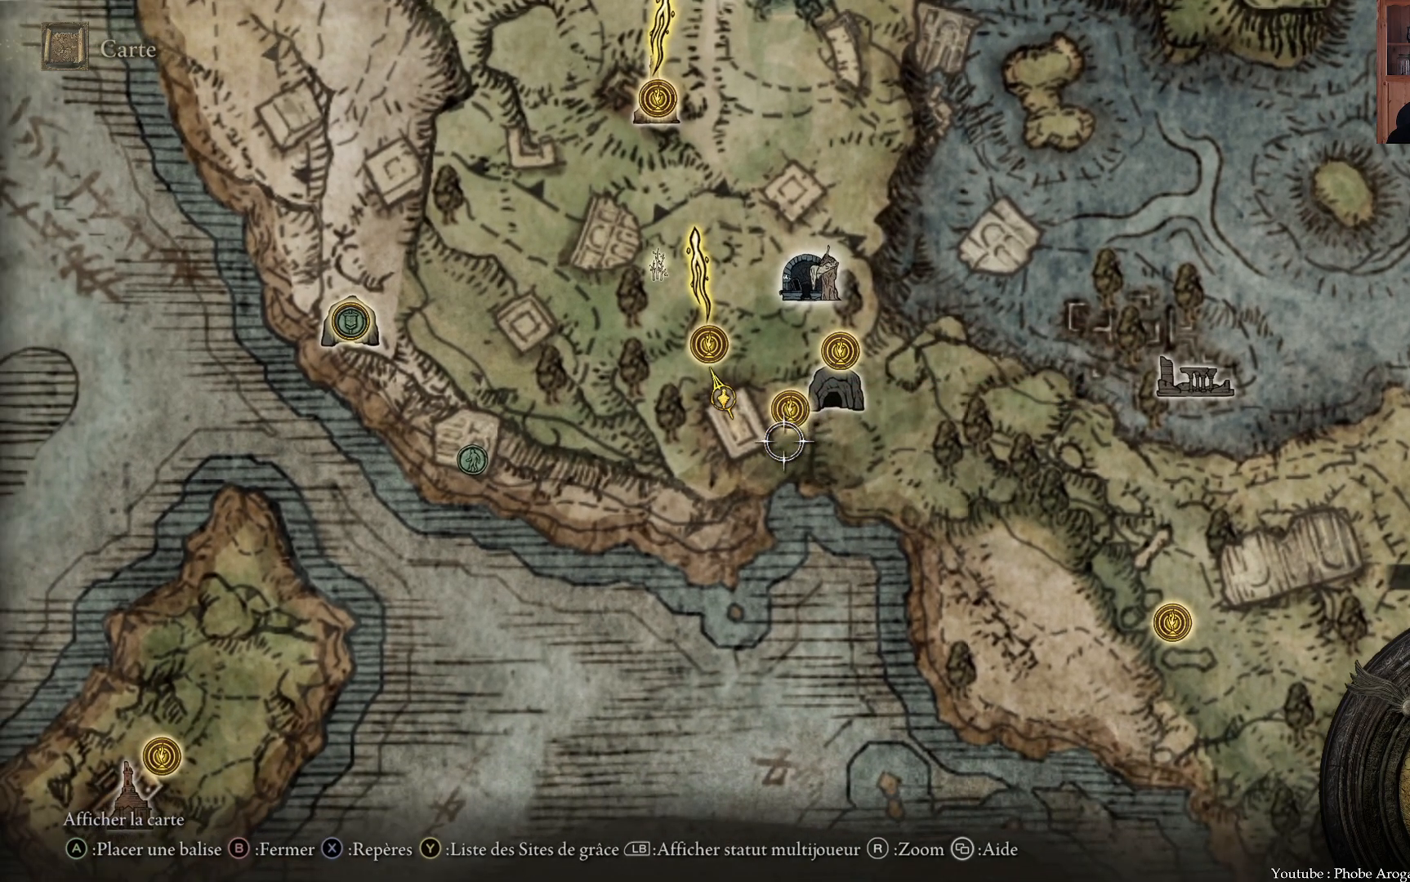
Gameplay with a controller (Xbox layout); each line is a JSON object with the inputs held at the frame after it (dt_ms = milliseconds from this image to that frame). "events" lists button and stick changes between this image and that frame as [ms after this image, input, new state], when the widget could be followed in between. Not read: L3.
{"dt_ms": 500, "buttons": [], "left_stick": "center", "right_stick": "center", "events": [[167, "left_stick", "up"], [333, "left_stick", "center"]]}
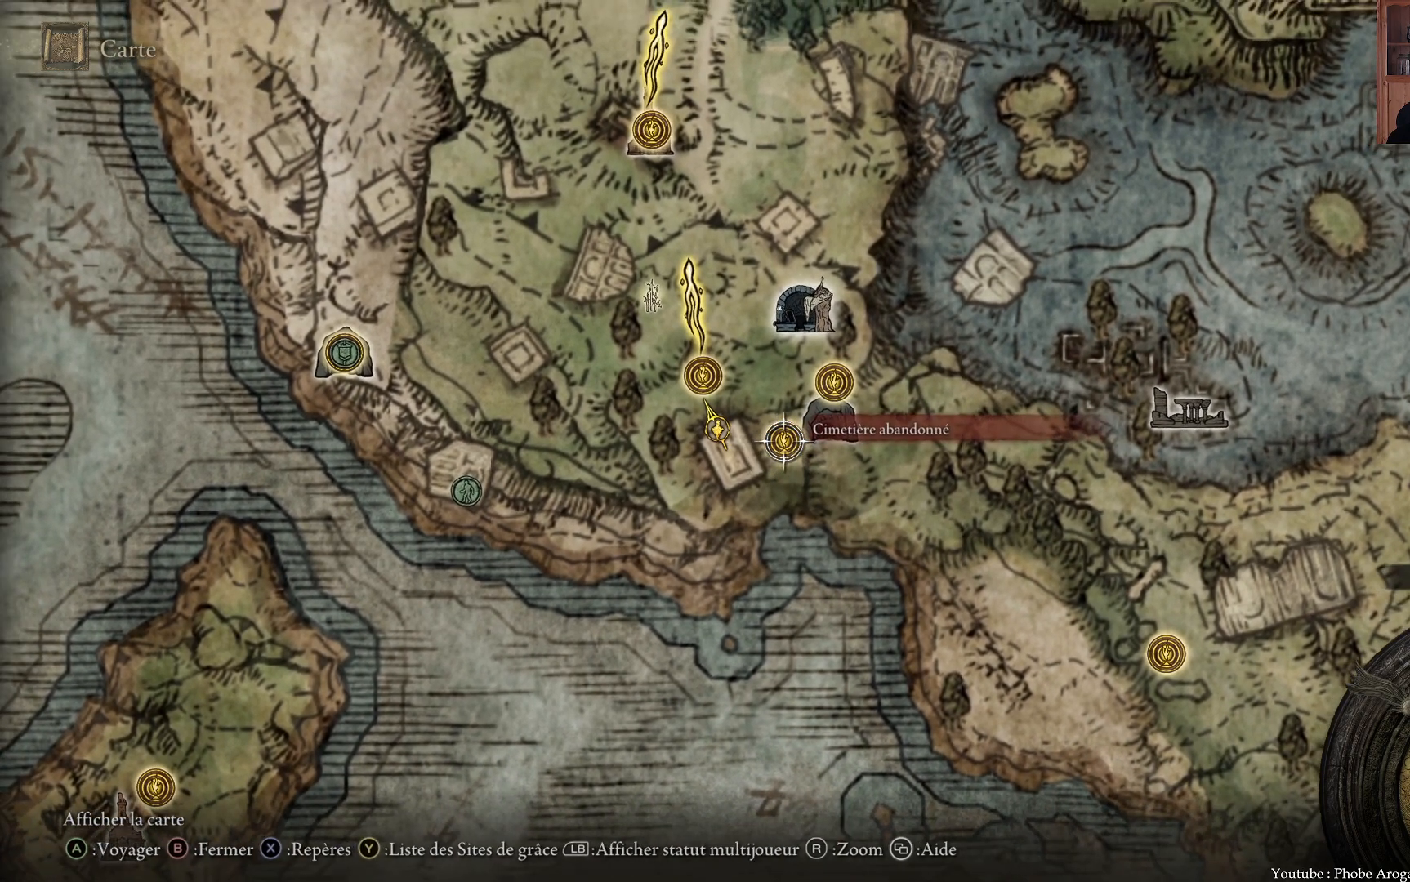
{"dt_ms": 500, "buttons": [], "left_stick": "center", "right_stick": "center", "events": []}
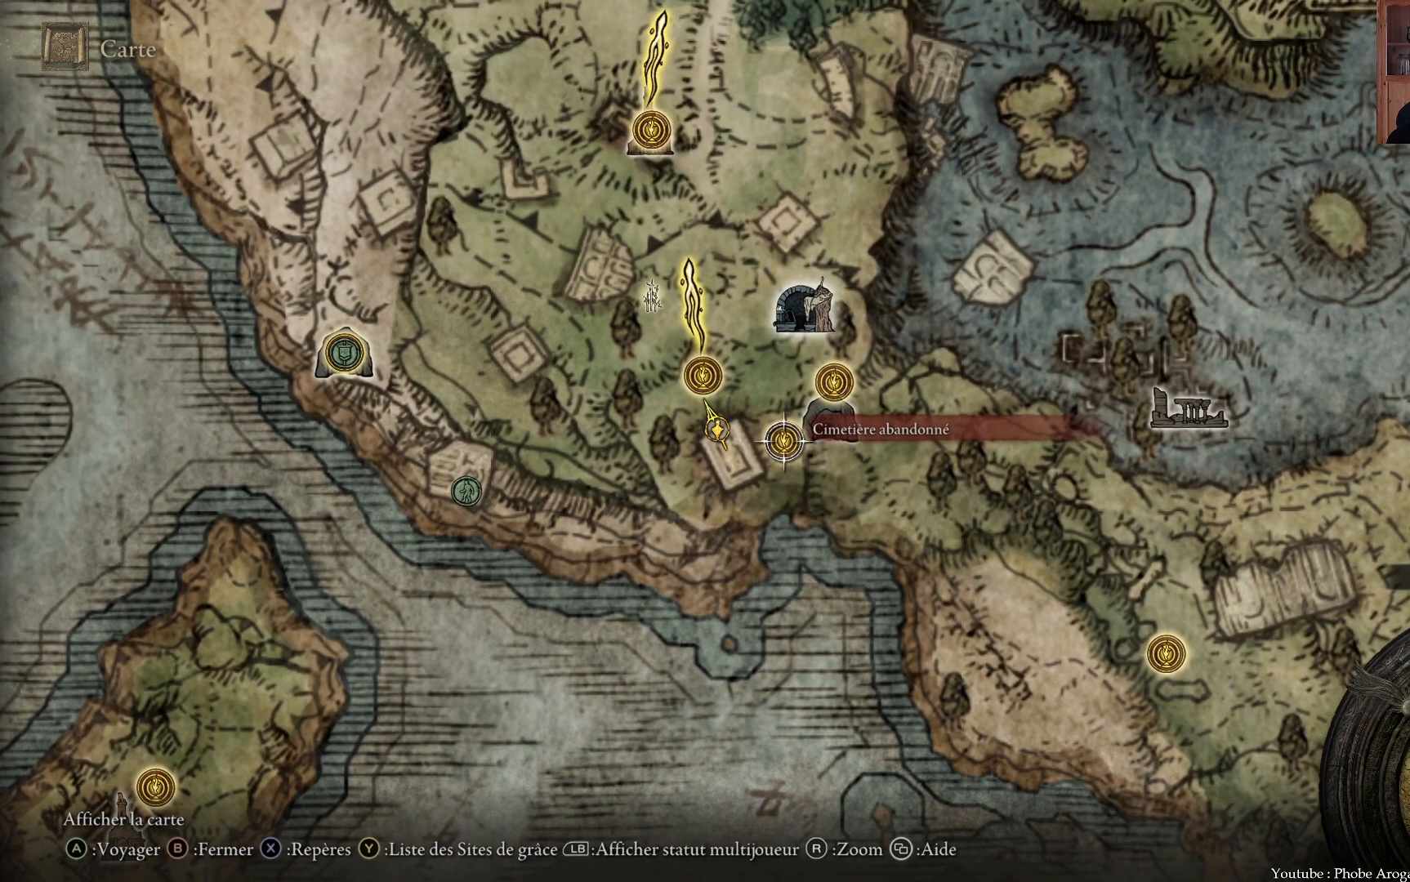
{"dt_ms": 500, "buttons": [], "left_stick": "center", "right_stick": "center", "events": []}
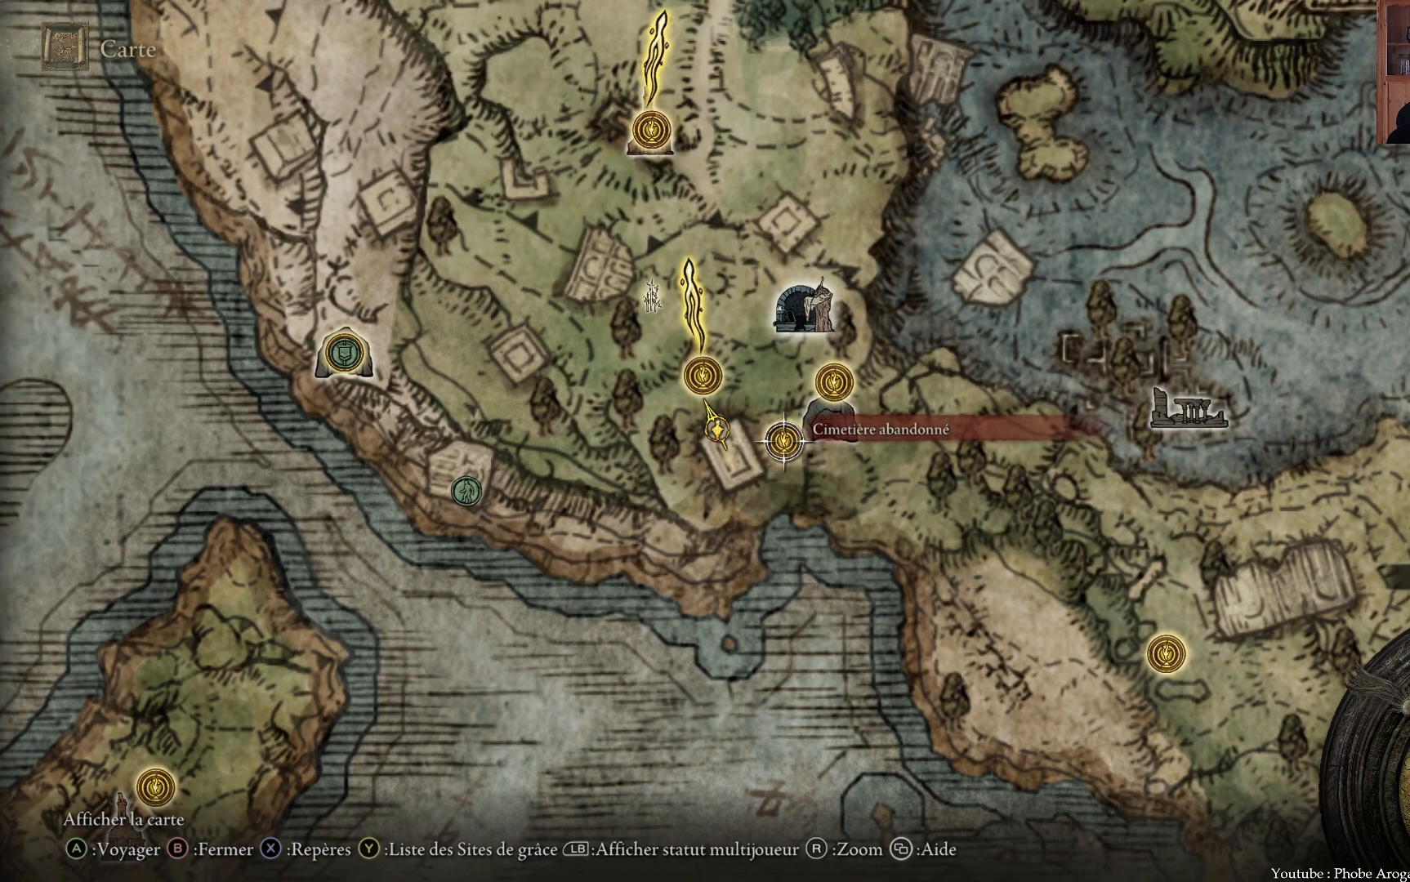
{"dt_ms": 500, "buttons": [], "left_stick": "up-left", "right_stick": "center", "events": [[267, "left_stick", "up"], [417, "left_stick", "up-left"]]}
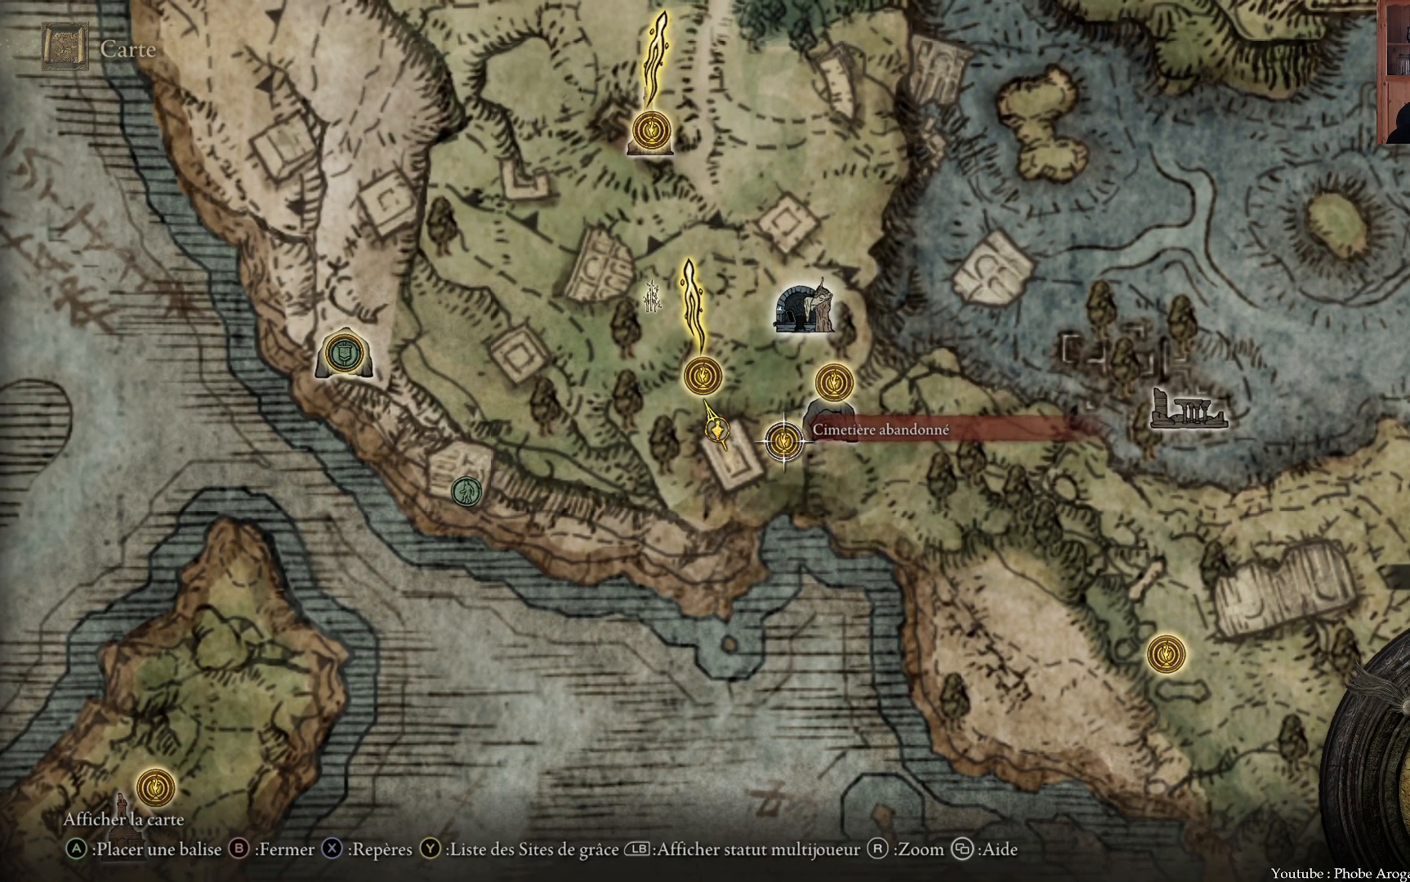
{"dt_ms": 500, "buttons": [], "left_stick": "center", "right_stick": "center", "events": [[350, "left_stick", "center"]]}
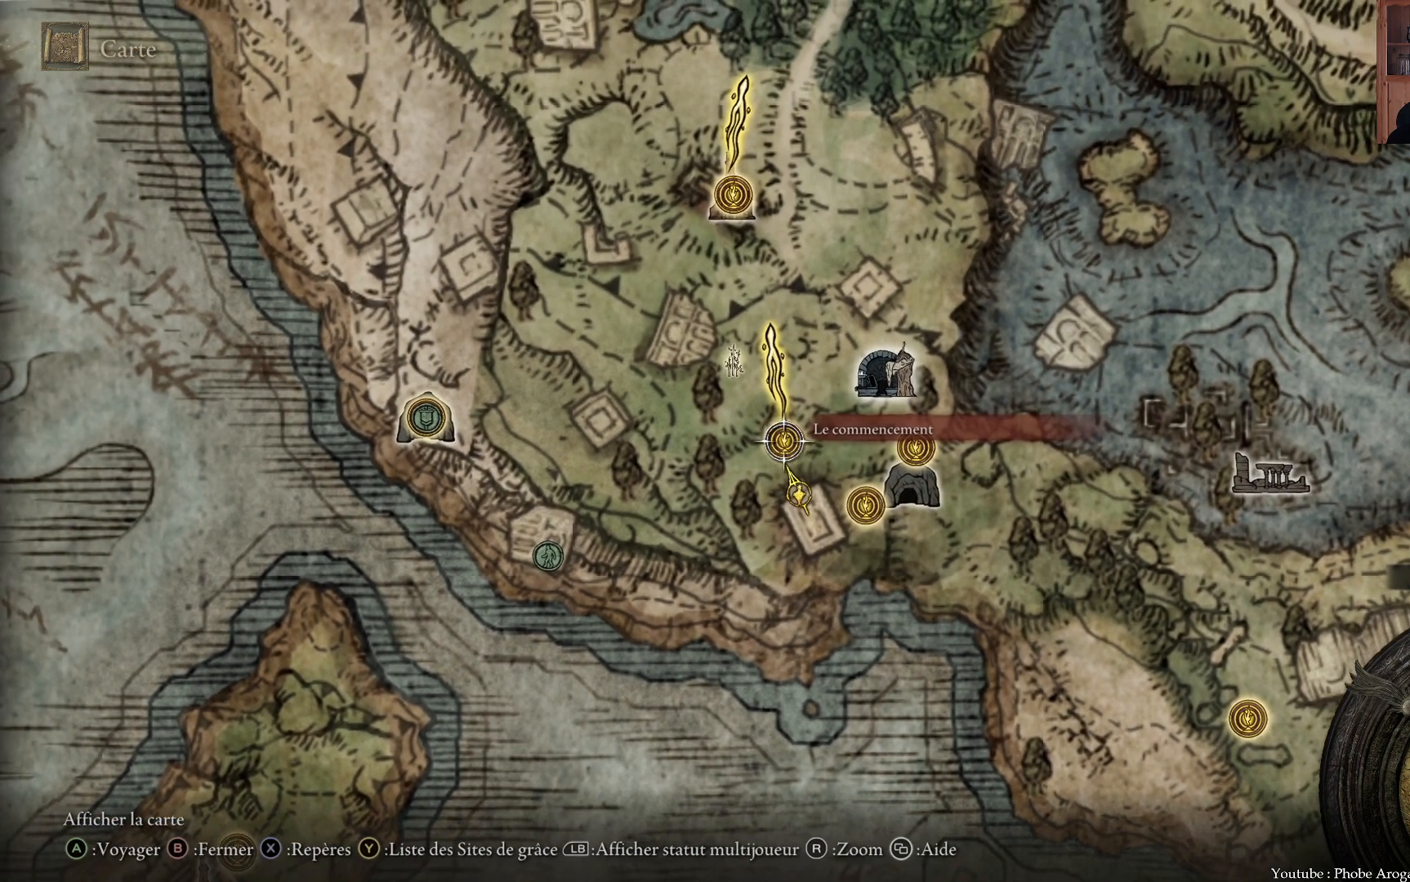
{"dt_ms": 500, "buttons": [], "left_stick": "up-right", "right_stick": "center", "events": [[167, "left_stick", "up"], [233, "B", "down"], [333, "B", "up"], [333, "left_stick", "up-right"]]}
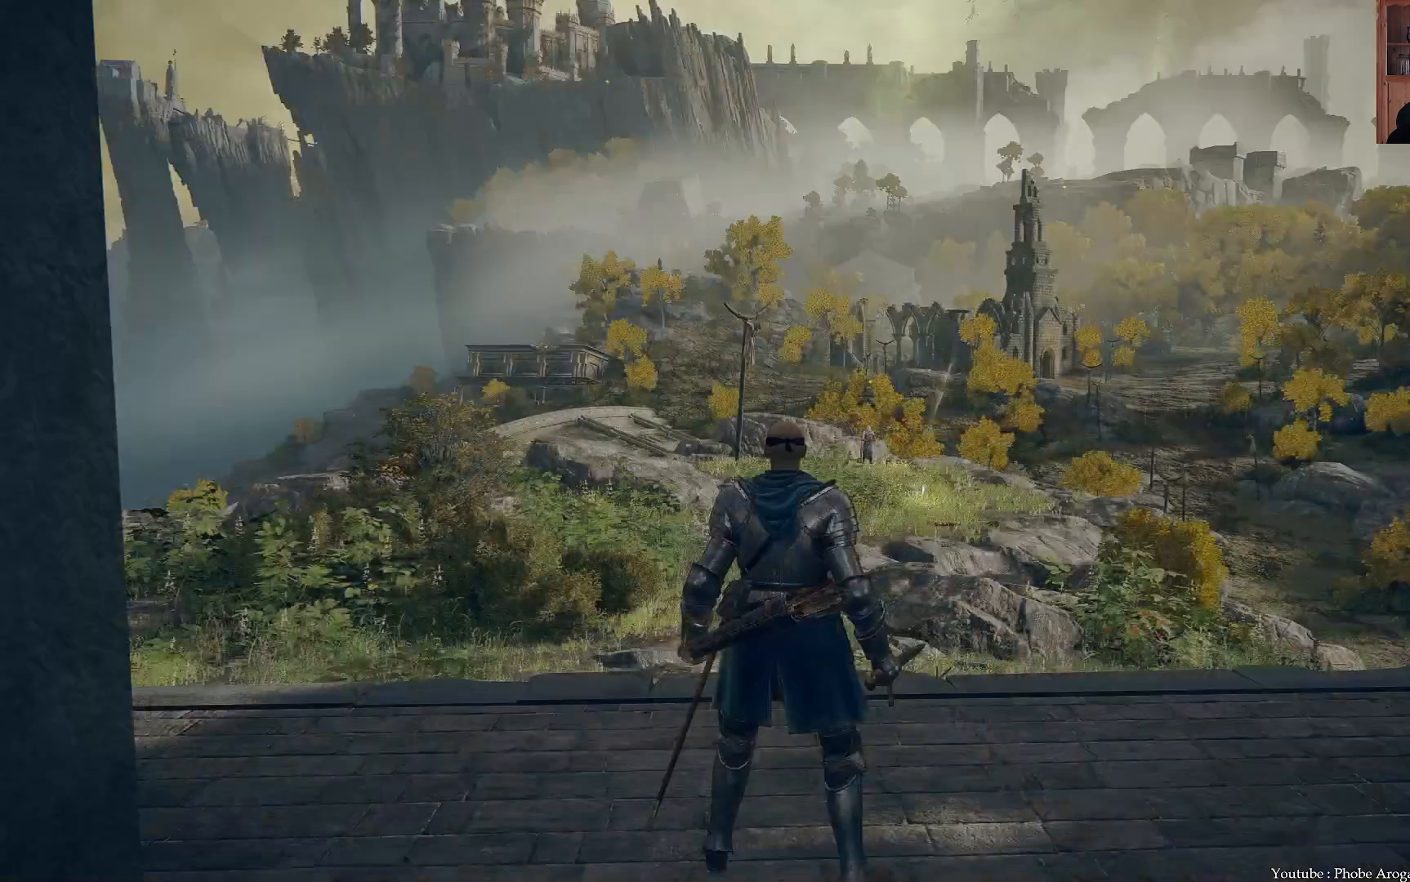
{"dt_ms": 500, "buttons": [], "left_stick": "up", "right_stick": "up-right"}
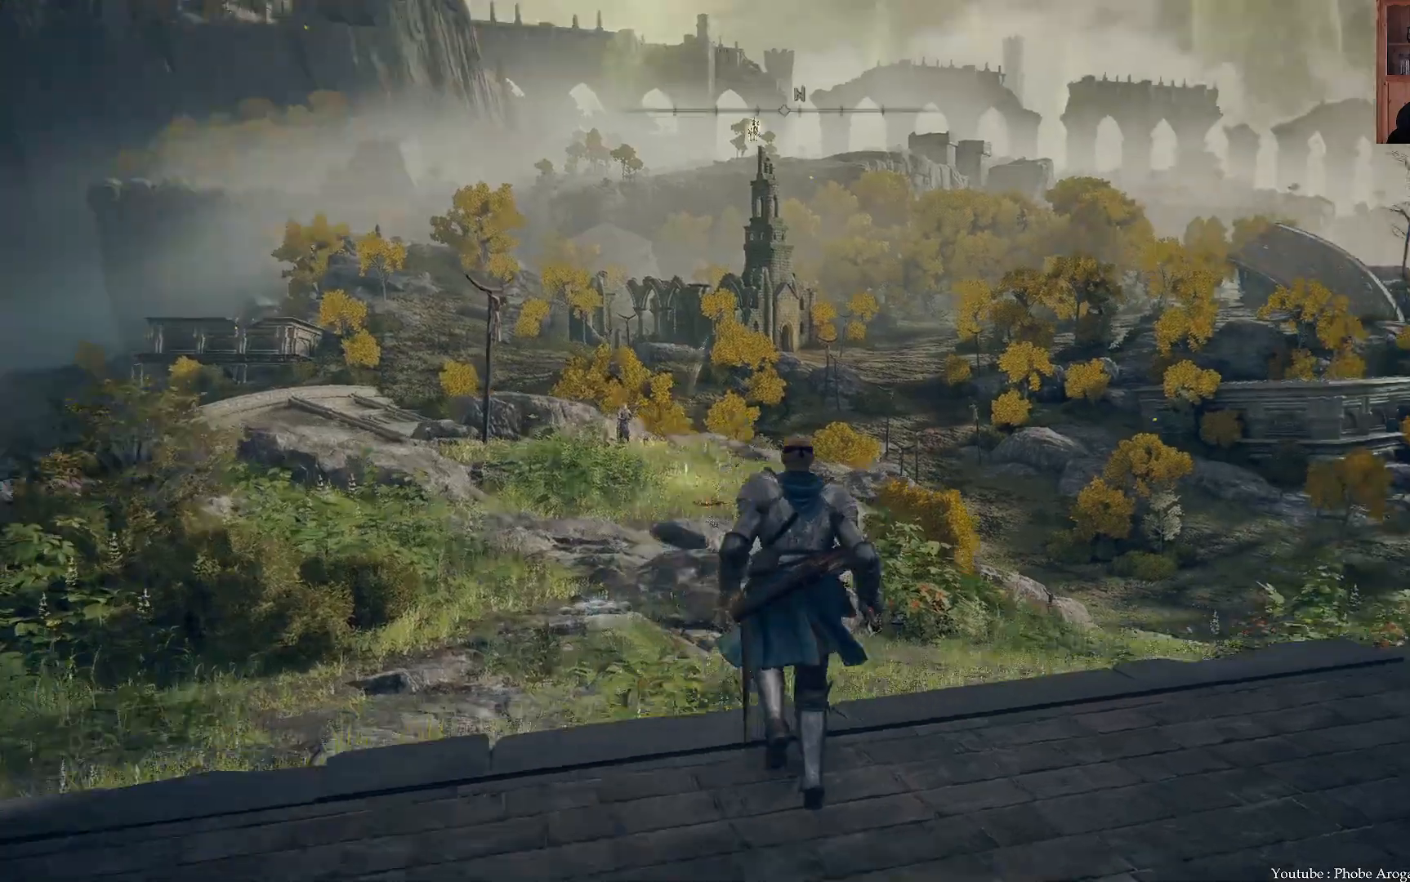
{"dt_ms": 500, "buttons": ["L2"], "left_stick": "center", "right_stick": "center"}
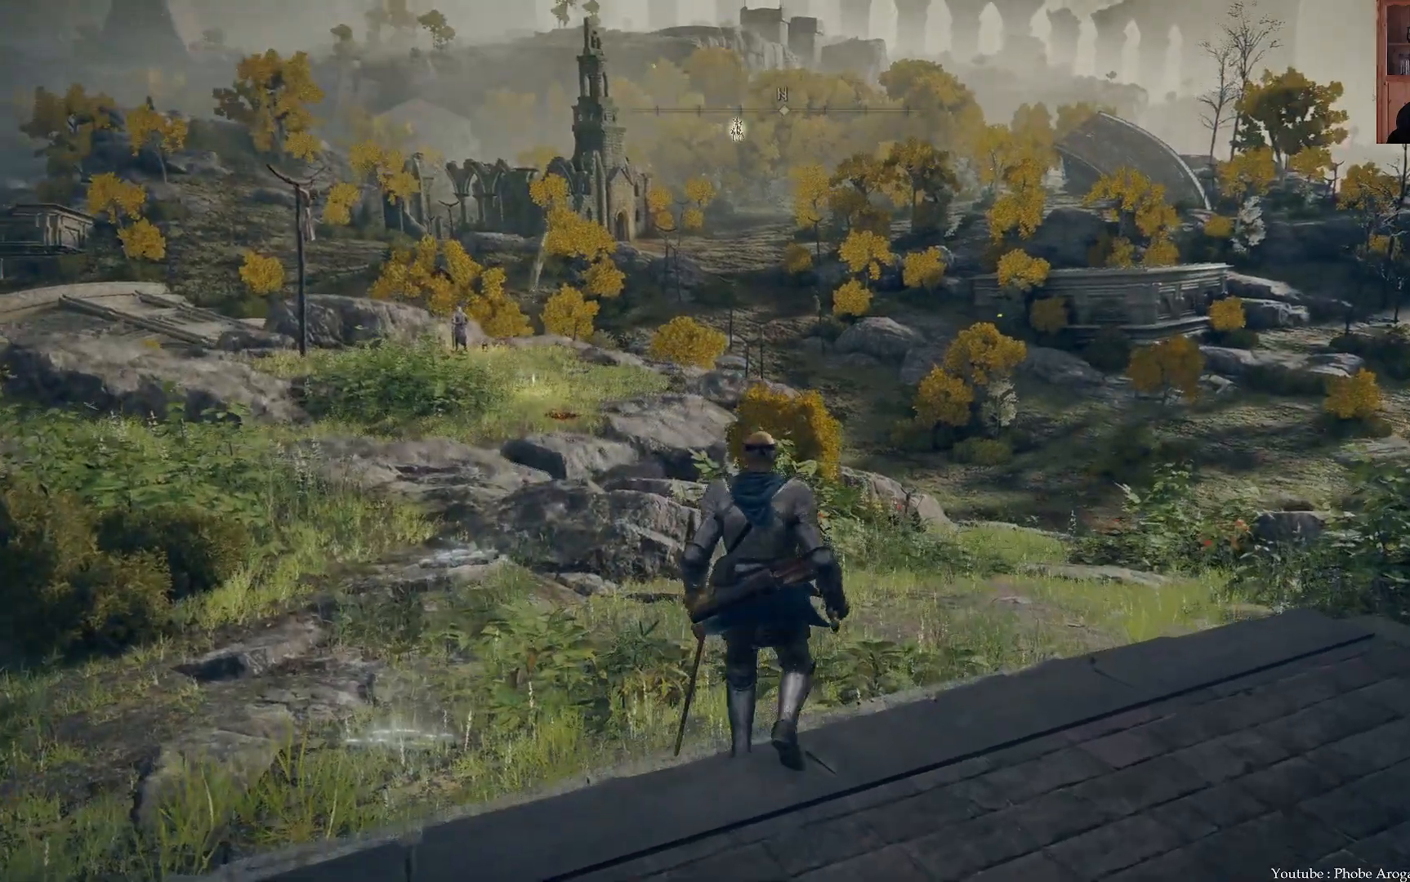
{"dt_ms": 500, "buttons": ["R2"], "left_stick": "right", "right_stick": "center", "events": [[17, "L2", "up"], [317, "left_stick", "right"], [500, "R2", "down"]]}
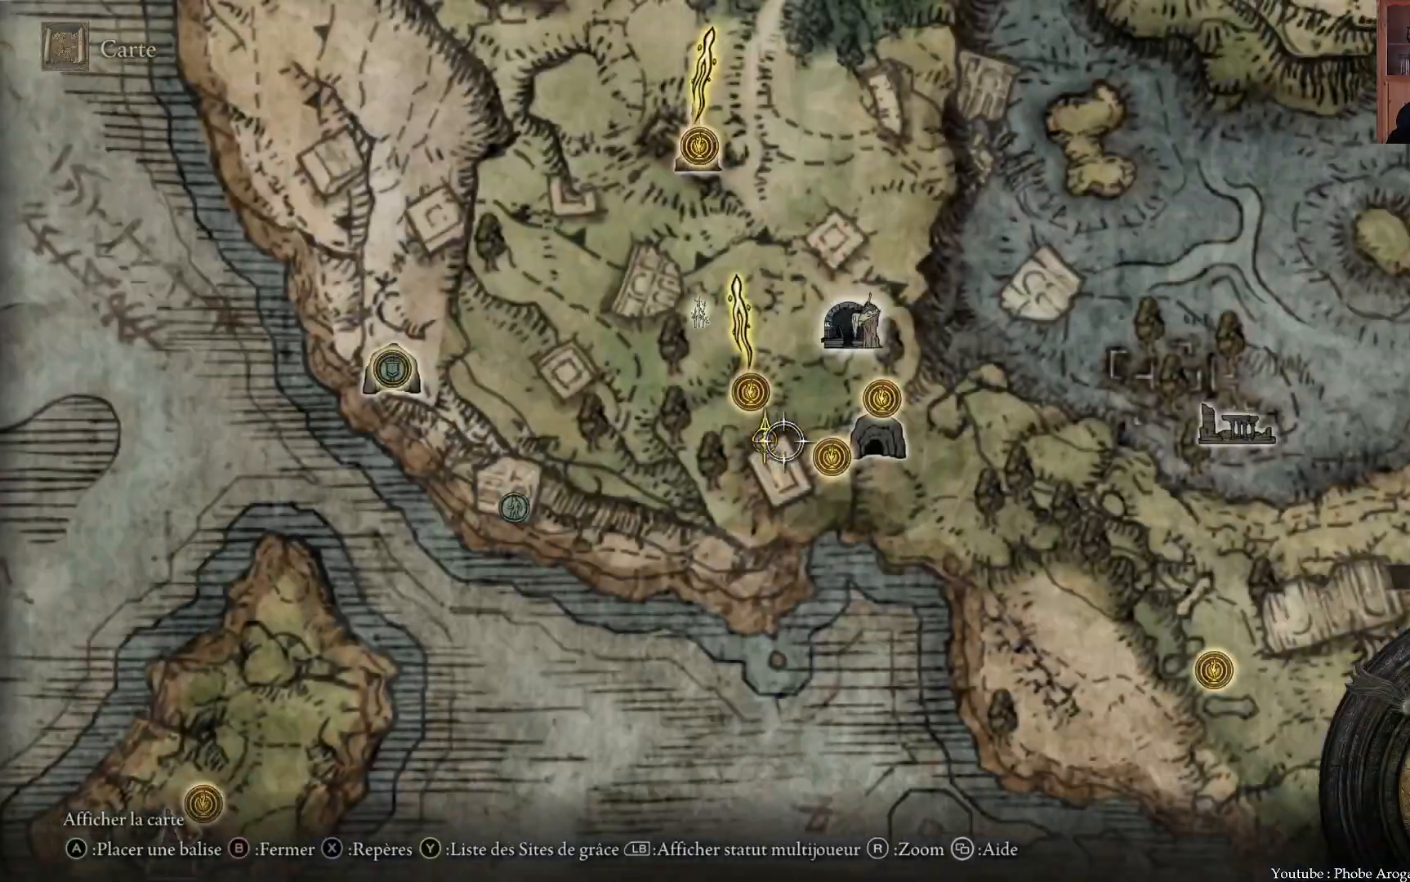
{"dt_ms": 500, "buttons": [], "left_stick": "center", "right_stick": "center", "events": [[50, "R2", "up"], [117, "left_stick", "center"]]}
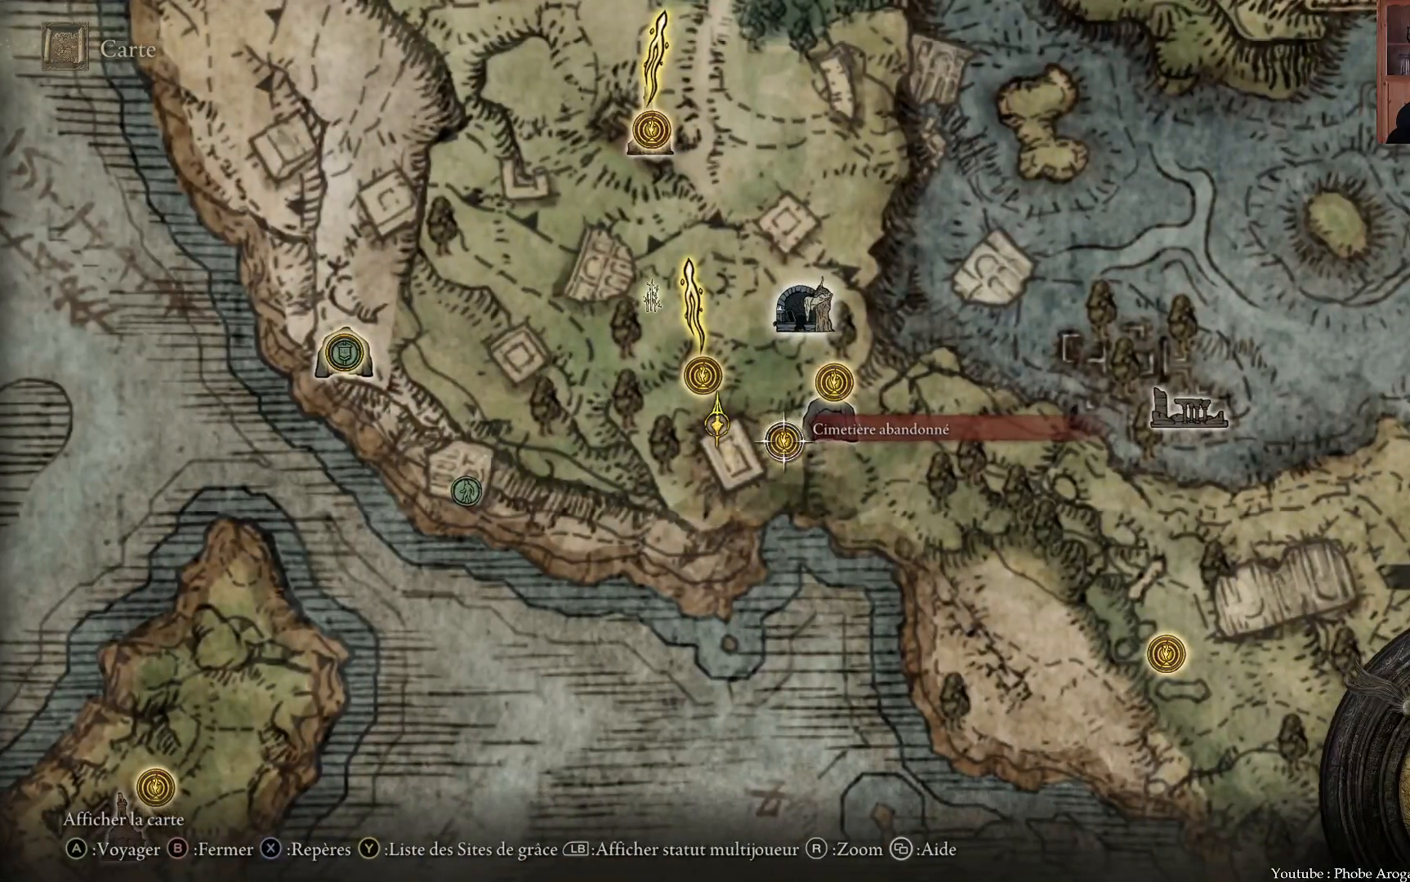
{"dt_ms": 500, "buttons": [], "left_stick": "up", "right_stick": "center", "events": [[217, "left_stick", "up"]]}
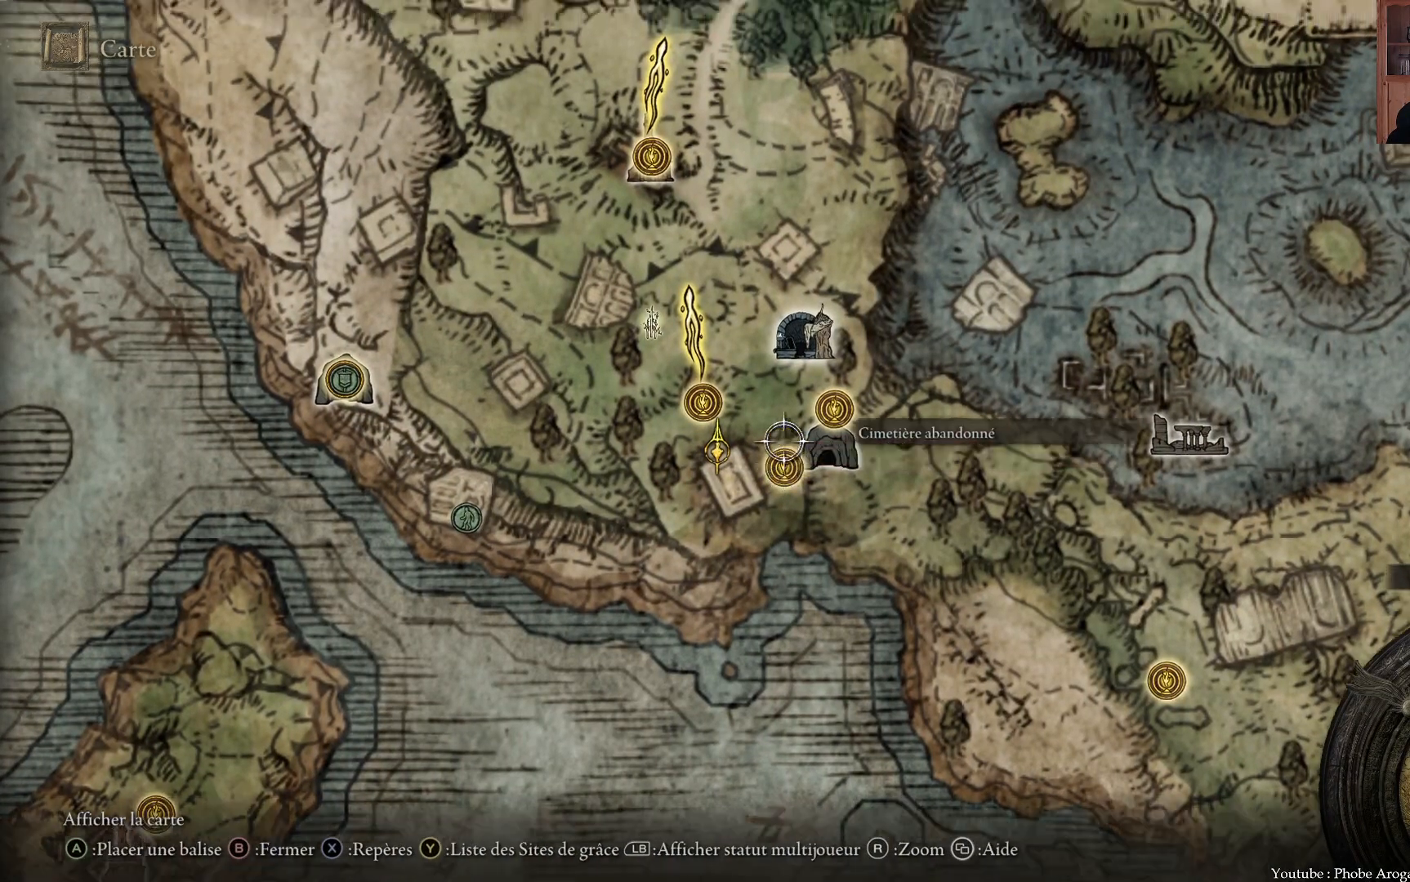
{"dt_ms": 500, "buttons": [], "left_stick": "right", "right_stick": "center", "events": [[67, "left_stick", "up-right"], [250, "left_stick", "center"], [500, "left_stick", "right"]]}
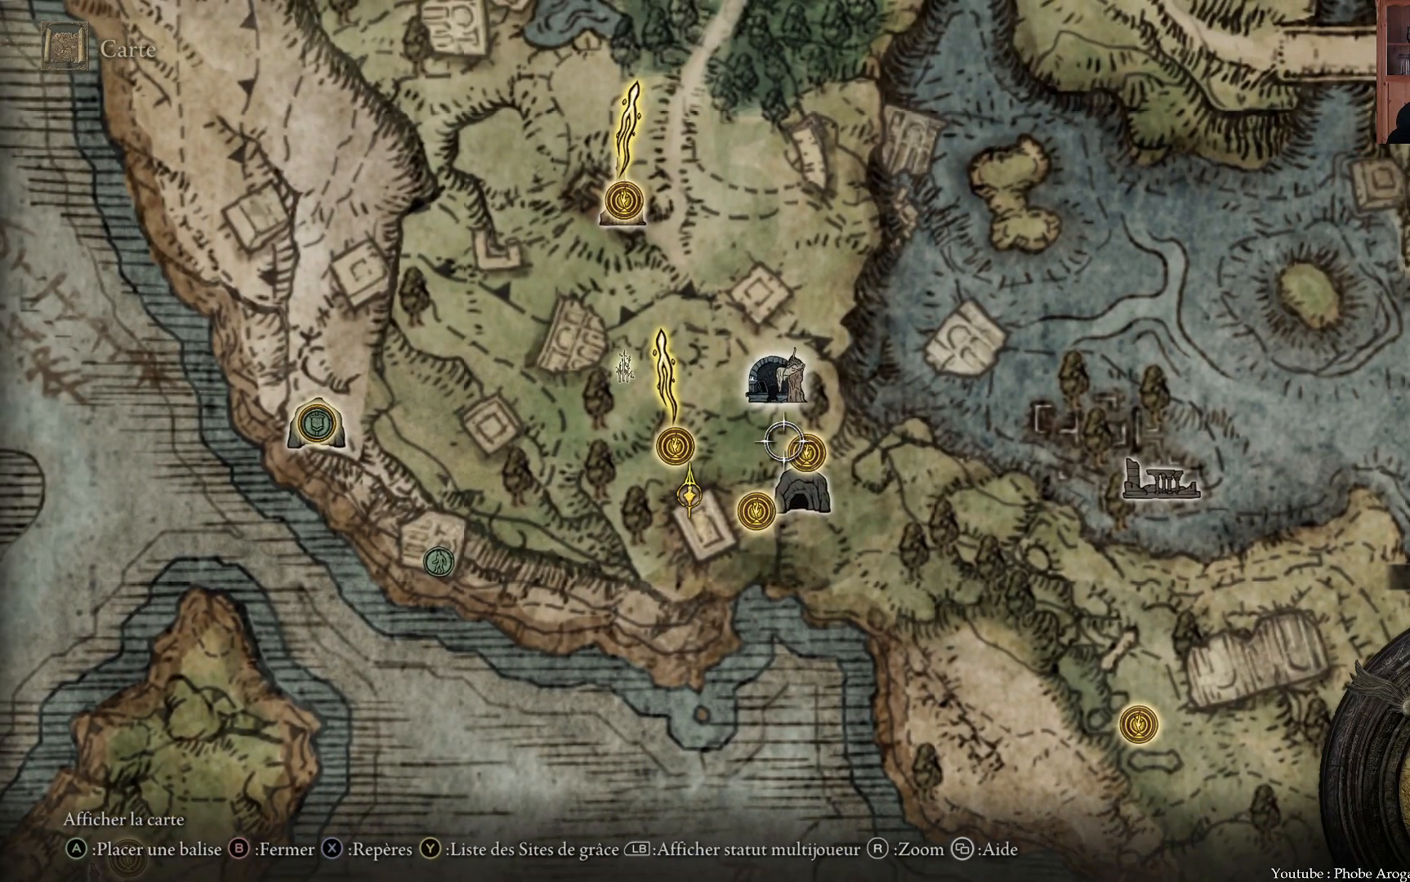
{"dt_ms": 1000, "buttons": [], "left_stick": "up-left", "right_stick": "center"}
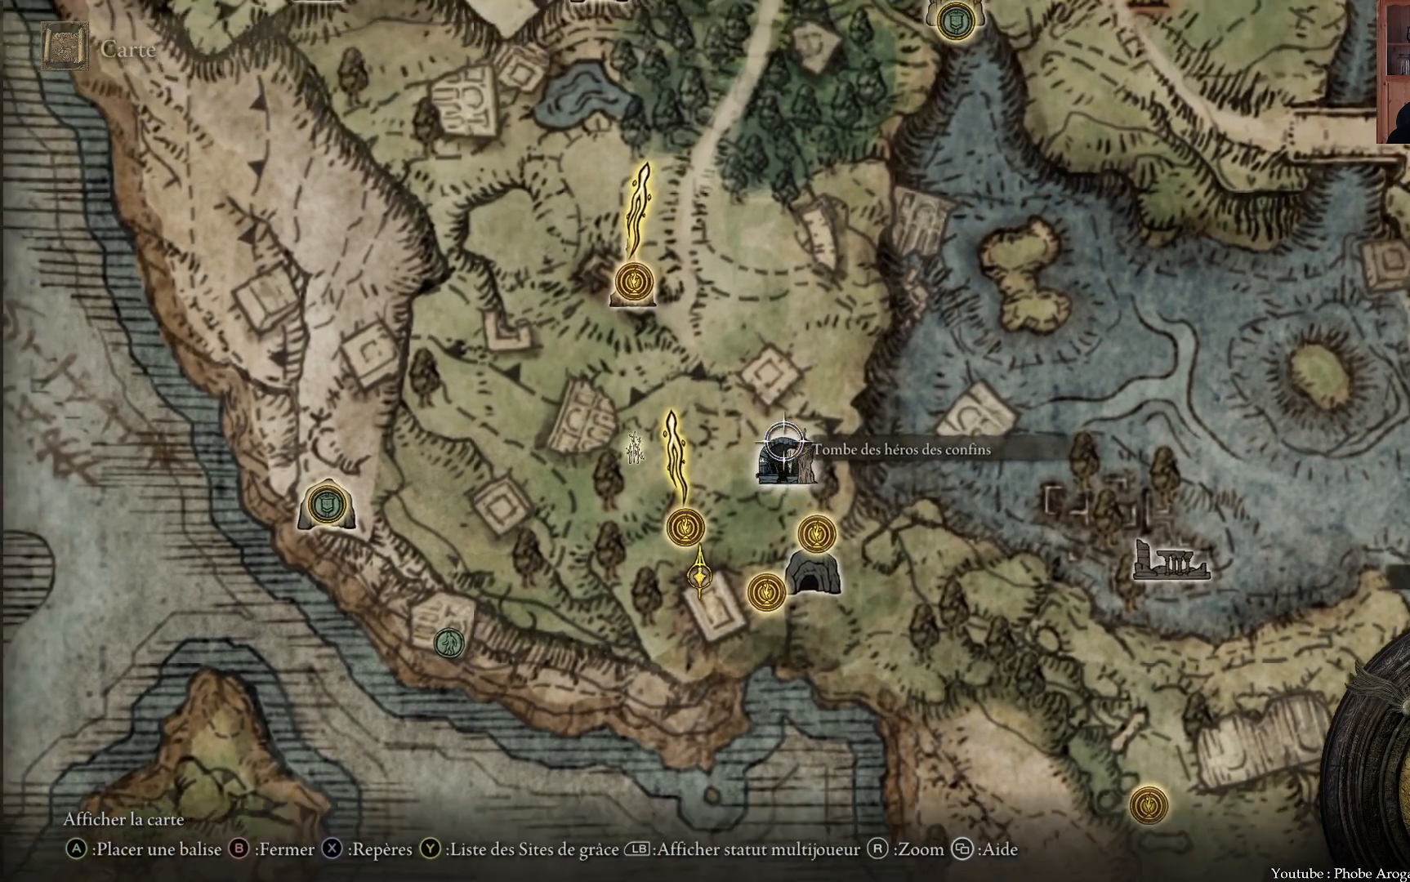
{"dt_ms": 500, "buttons": ["B"], "left_stick": "up-left", "right_stick": "center"}
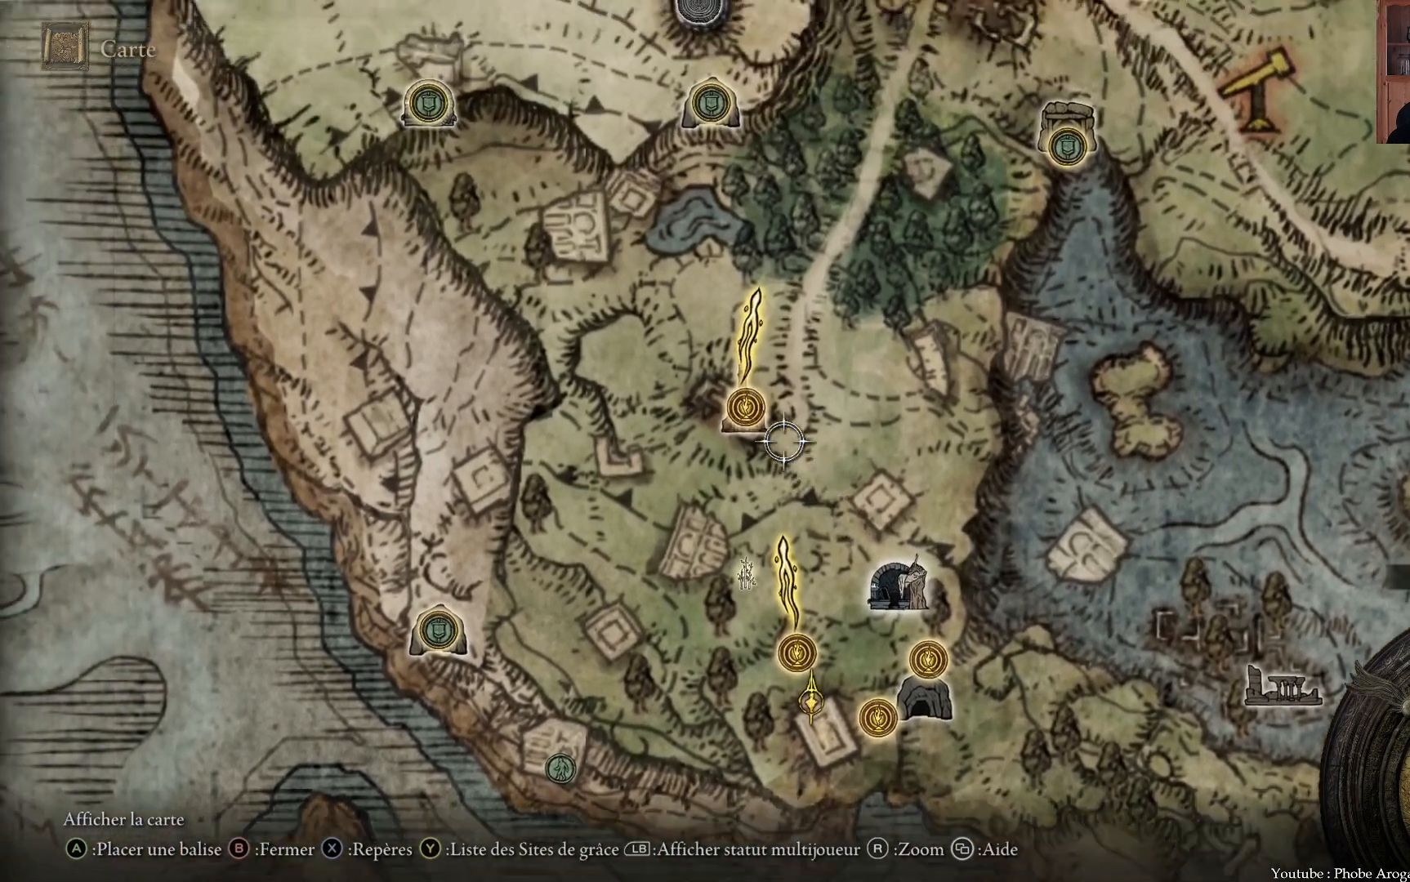
{"dt_ms": 500, "buttons": [], "left_stick": "up", "right_stick": "center", "events": [[83, "B", "up"], [217, "left_stick", "up"]]}
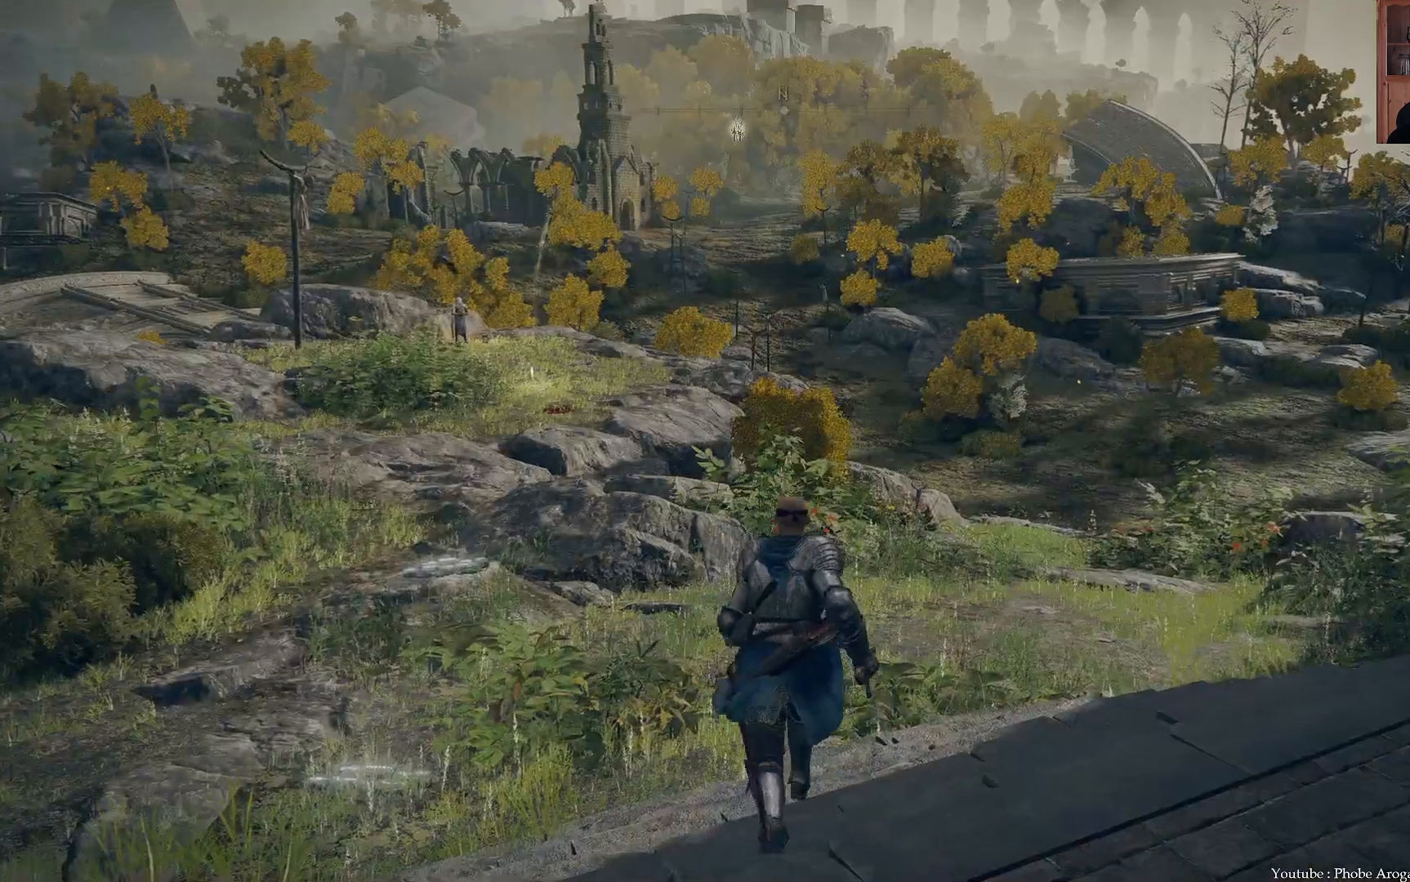
{"dt_ms": 500, "buttons": [], "left_stick": "up", "right_stick": "up-left", "events": [[333, "right_stick", "up-left"]]}
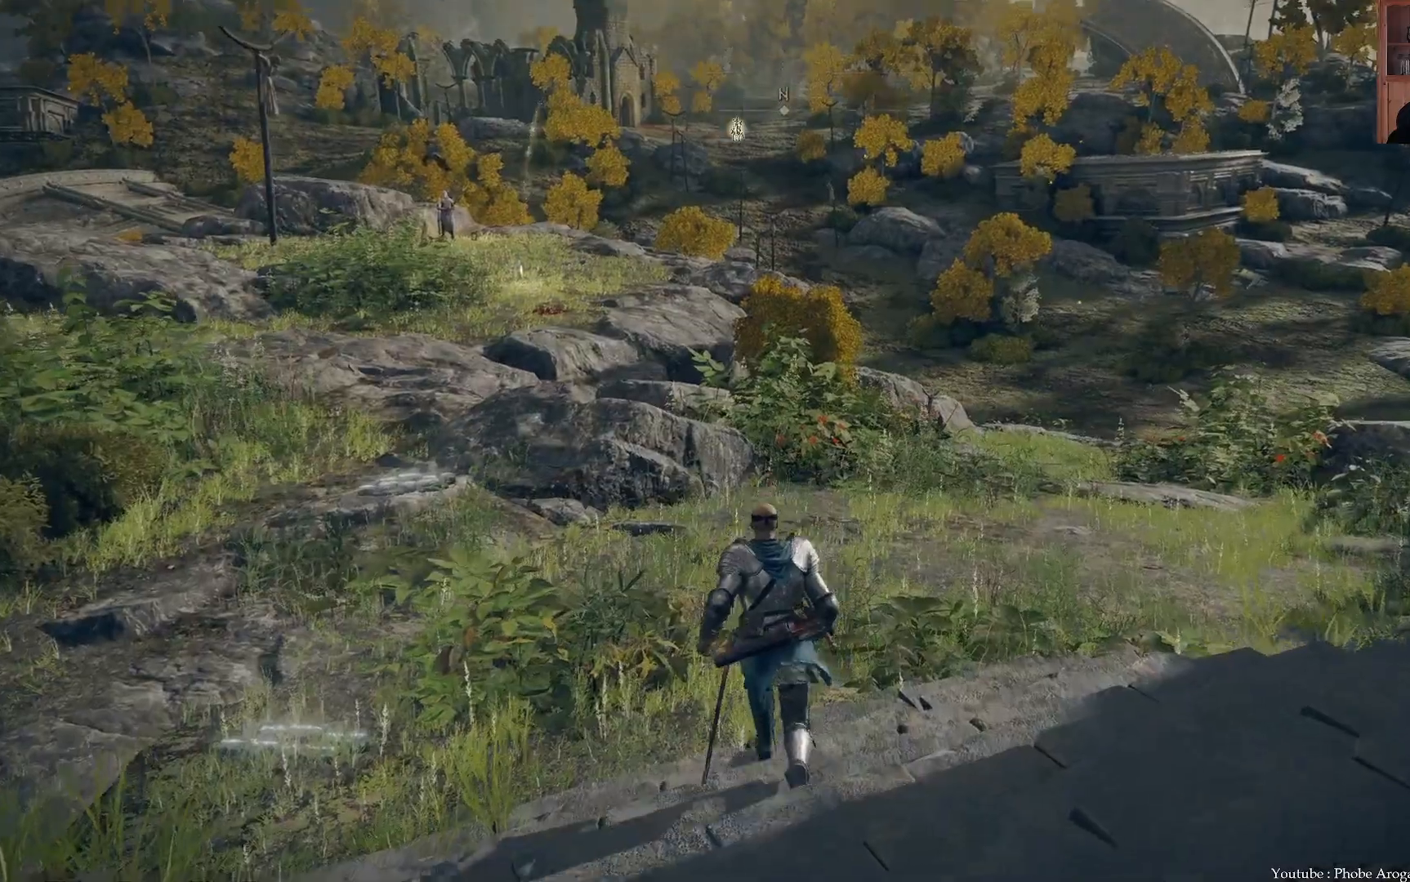
{"dt_ms": 500, "buttons": [], "left_stick": "up-left", "right_stick": "center", "events": [[100, "right_stick", "center"], [417, "left_stick", "up-left"]]}
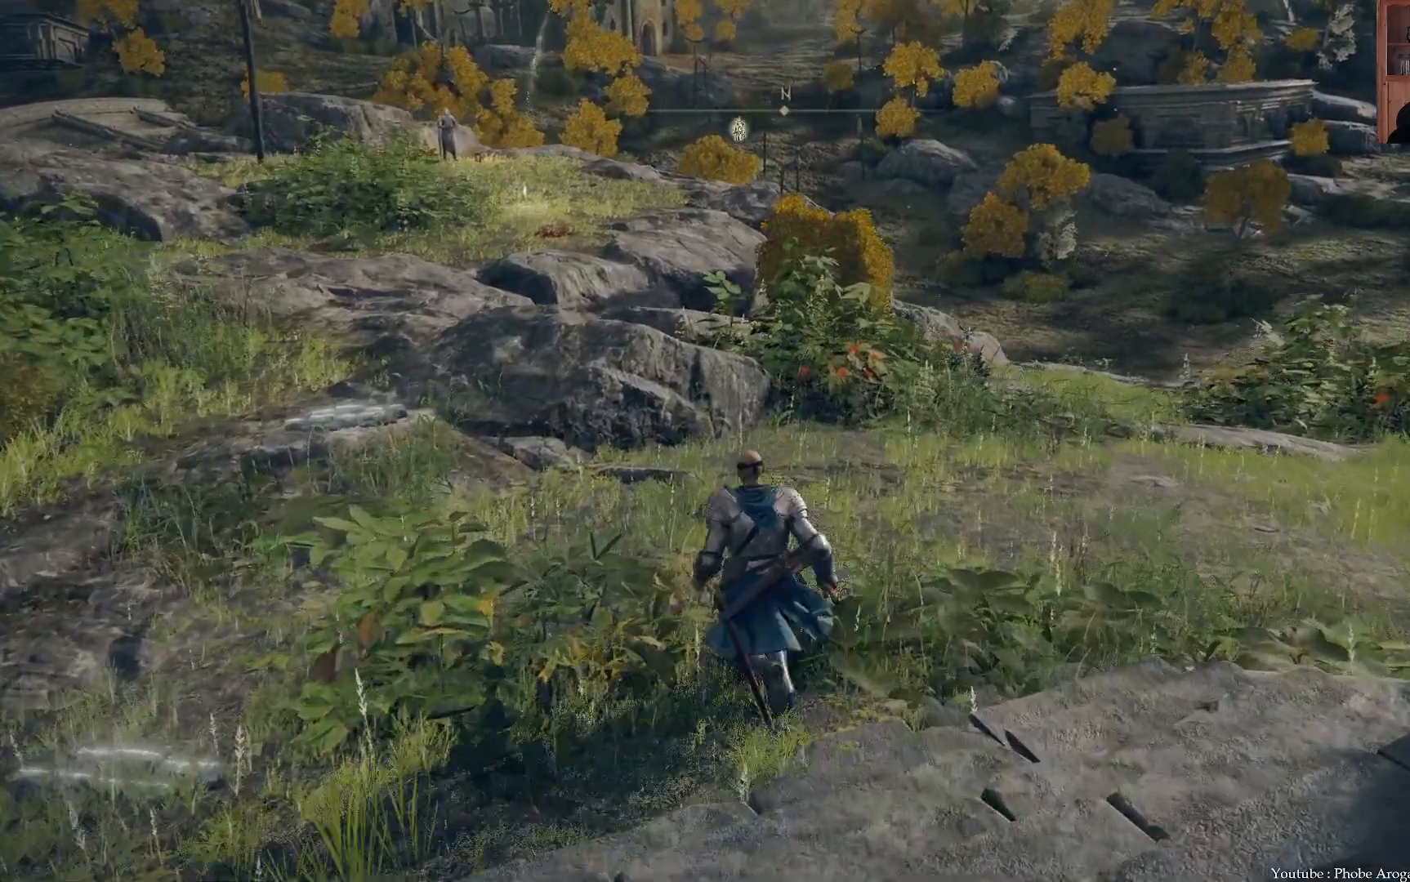
{"dt_ms": 500, "buttons": ["B"], "left_stick": "up-left", "right_stick": "center", "events": [[150, "B", "down"]]}
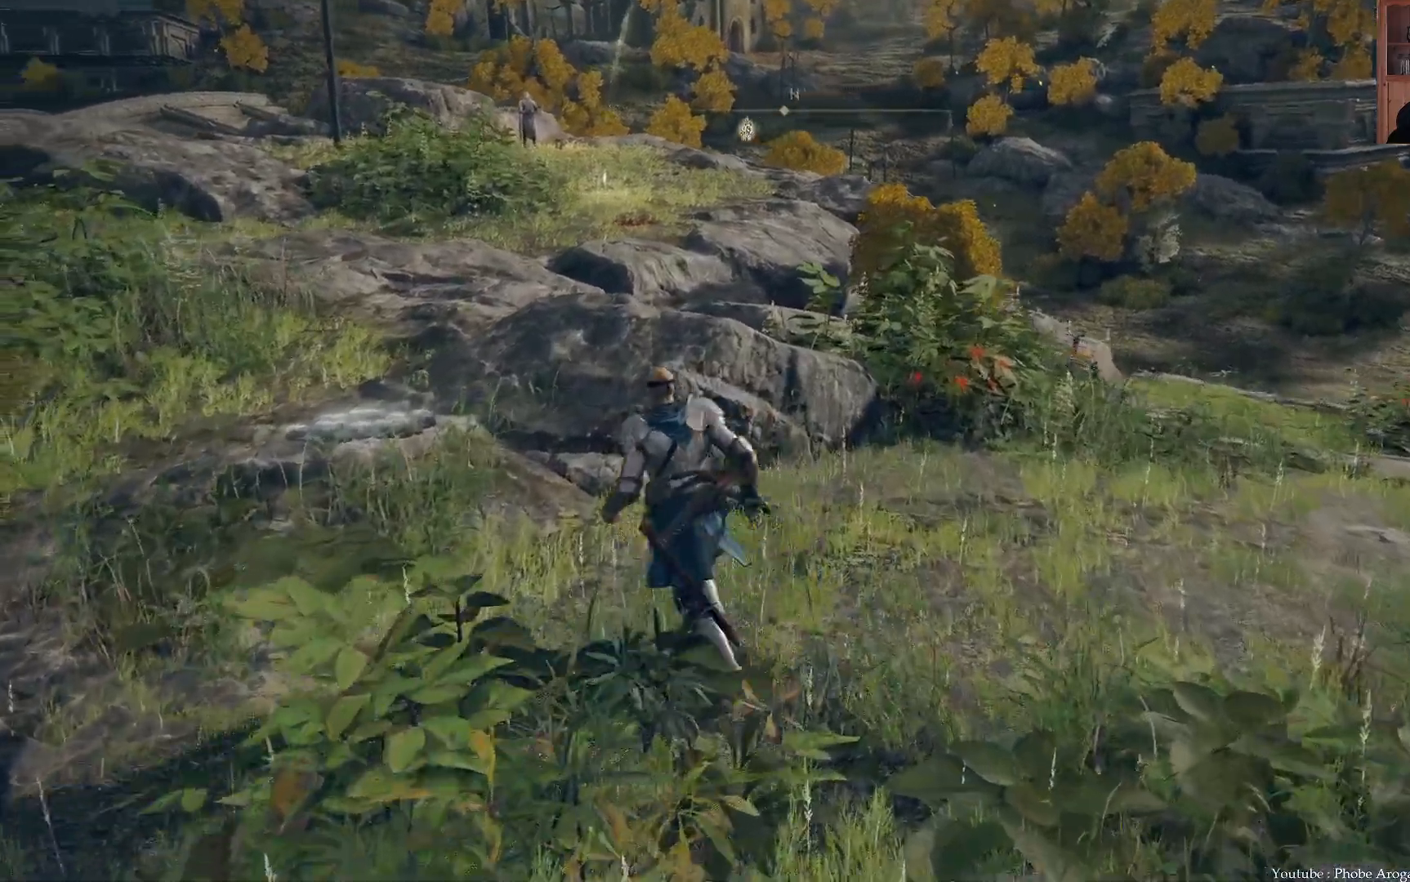
{"dt_ms": 500, "buttons": ["B"], "left_stick": "up-left", "right_stick": "center", "events": []}